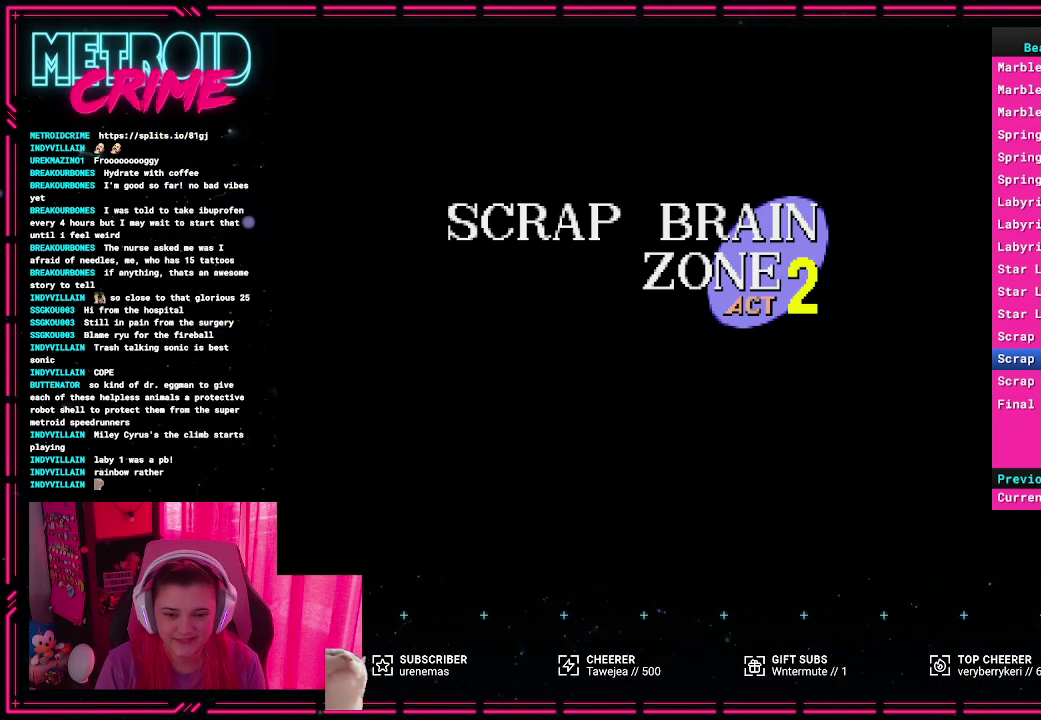
Gameplay with a controller (Xbox layout); each line is a JSON object with the inputs held at the frame after it. "events" lists button and stick changes between this image and that frame as [ms after this image, input, new state], when the widget could be followed in between. Not read: L2 L3 R1 R2 R3 START.
{"buttons": ["DPAD_RIGHT"], "events": [[367, "DPAD_RIGHT", "down"]]}
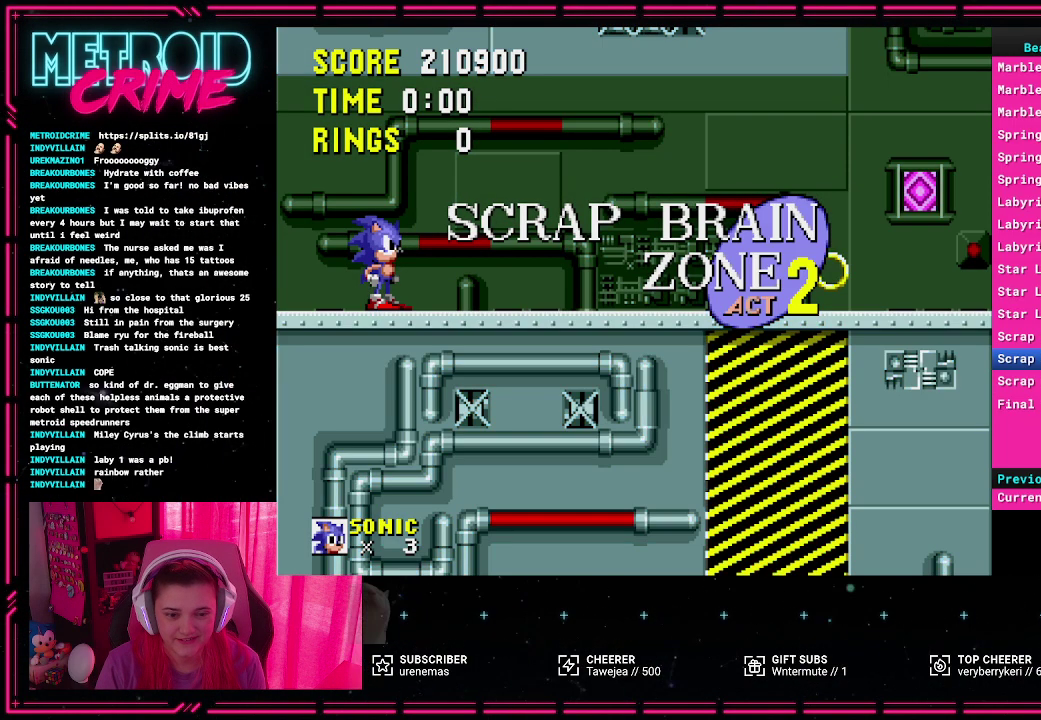
{"buttons": ["A", "DPAD_RIGHT"], "events": [[400, "A", "down"]]}
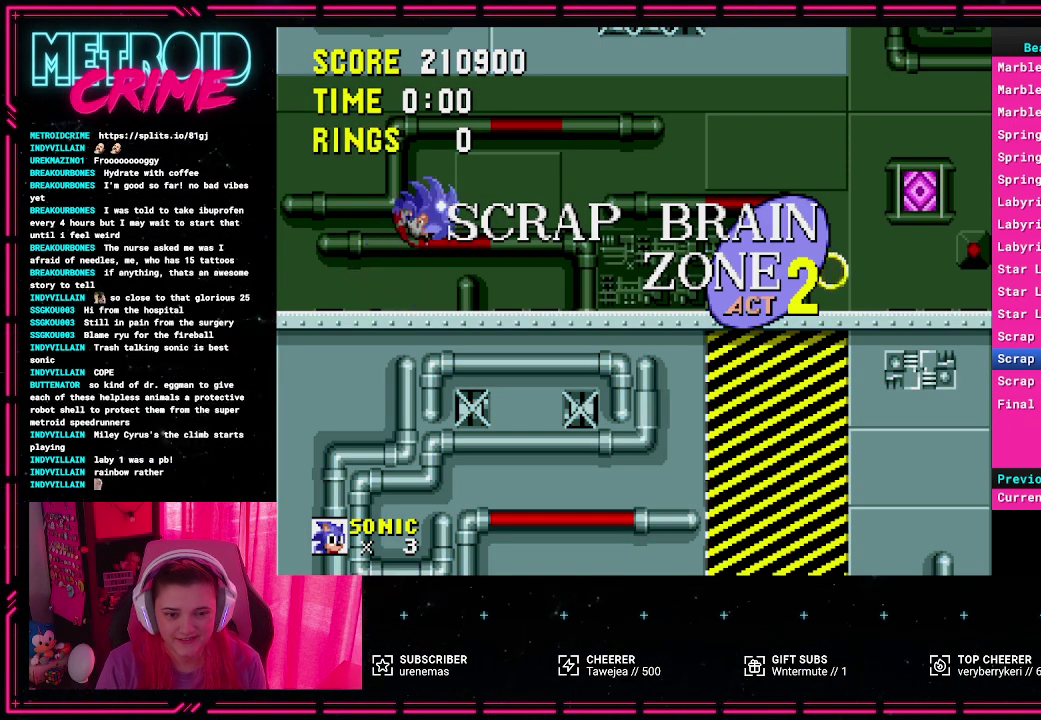
{"buttons": ["DPAD_RIGHT"], "events": [[17, "A", "up"]]}
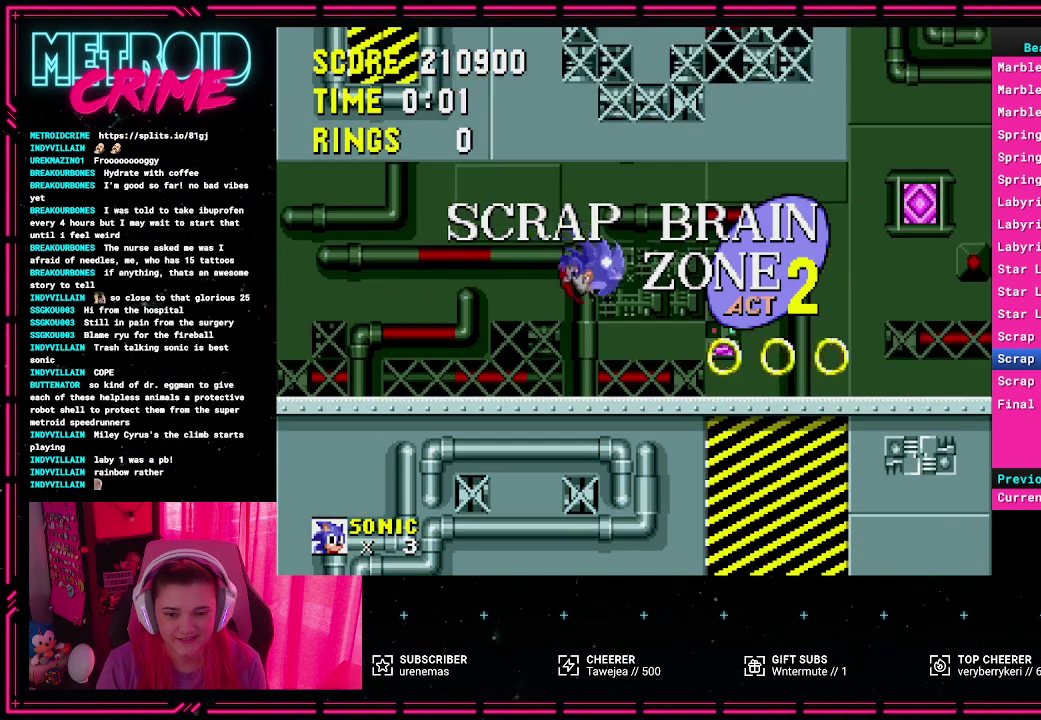
{"buttons": ["DPAD_RIGHT"], "events": []}
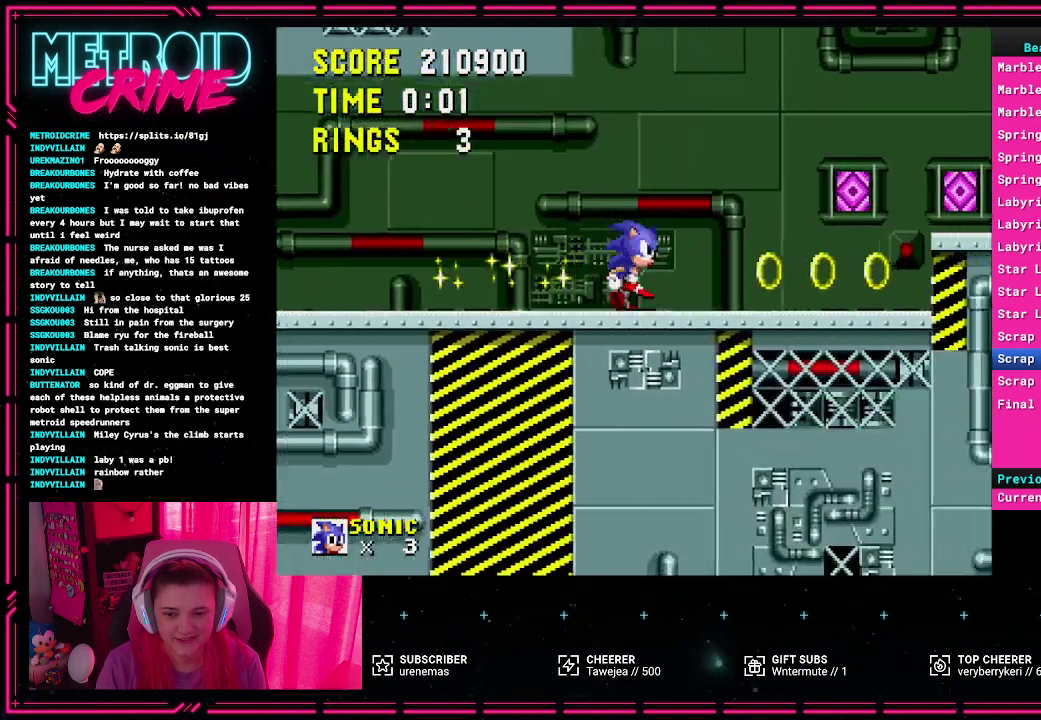
{"buttons": ["DPAD_LEFT"], "events": [[33, "A", "down"], [183, "DPAD_RIGHT", "up"], [217, "A", "up"], [267, "DPAD_LEFT", "down"]]}
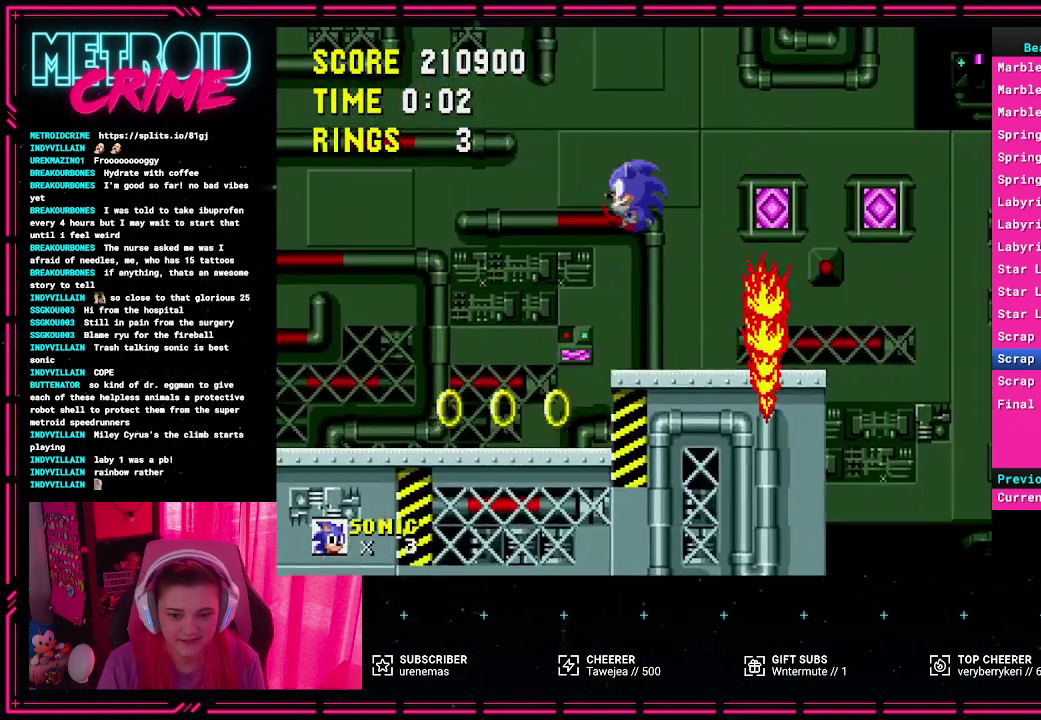
{"buttons": ["DPAD_RIGHT"], "events": [[317, "DPAD_LEFT", "up"], [500, "DPAD_RIGHT", "down"]]}
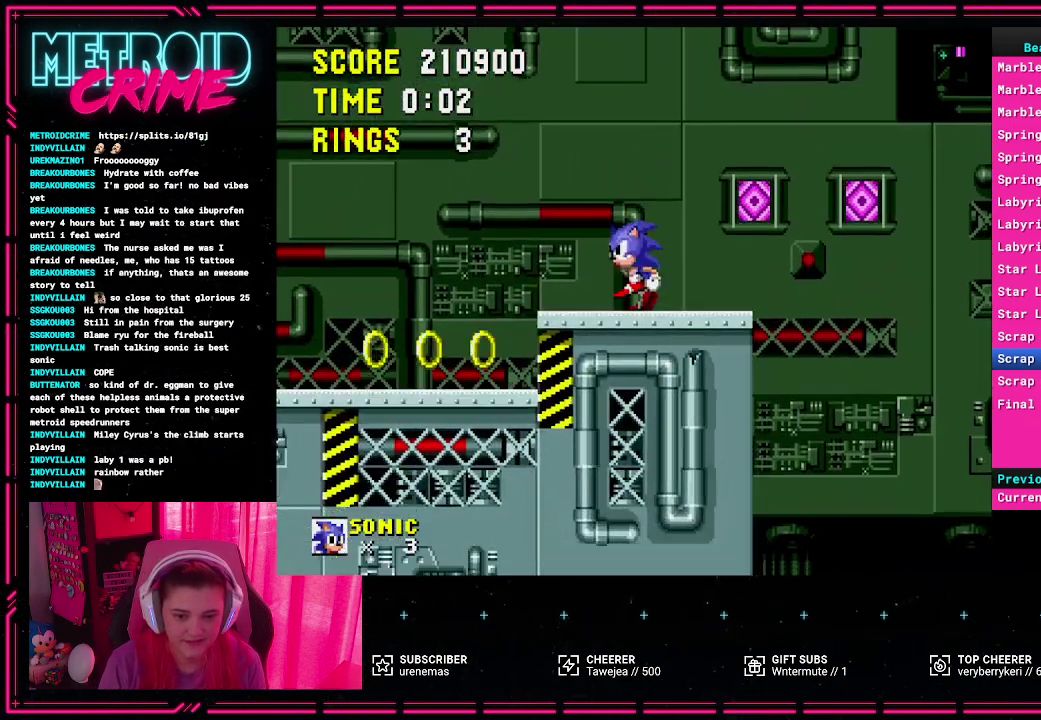
{"buttons": ["A", "DPAD_RIGHT"], "events": [[500, "A", "down"]]}
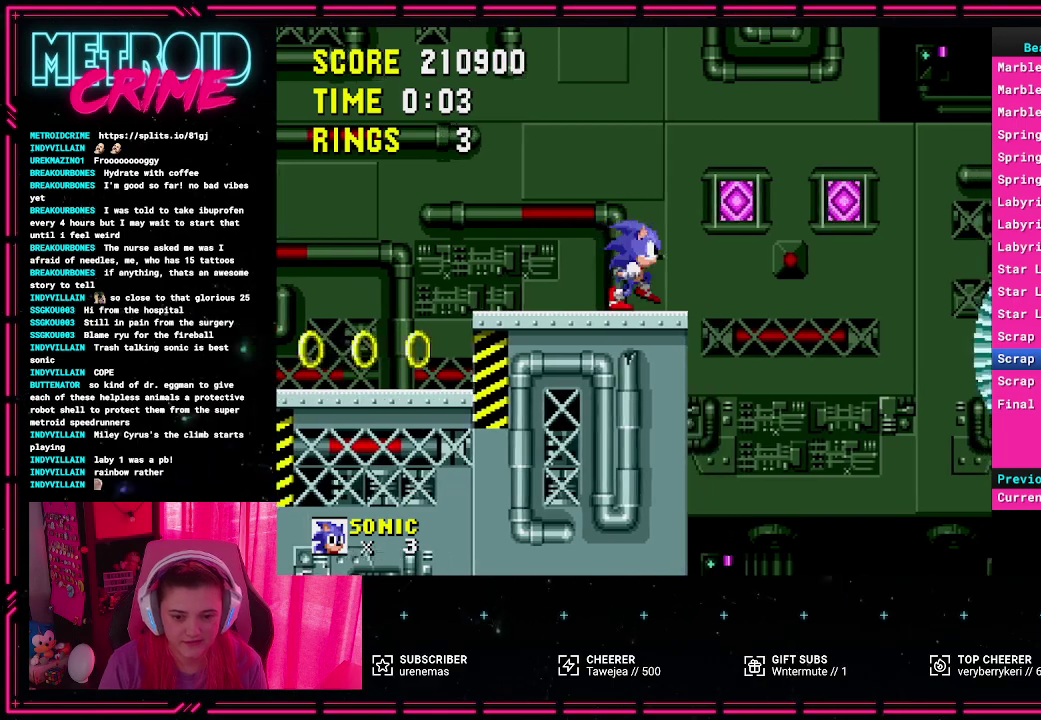
{"buttons": ["DPAD_RIGHT"], "events": [[267, "A", "up"], [333, "L1", "down"], [433, "L1", "up"]]}
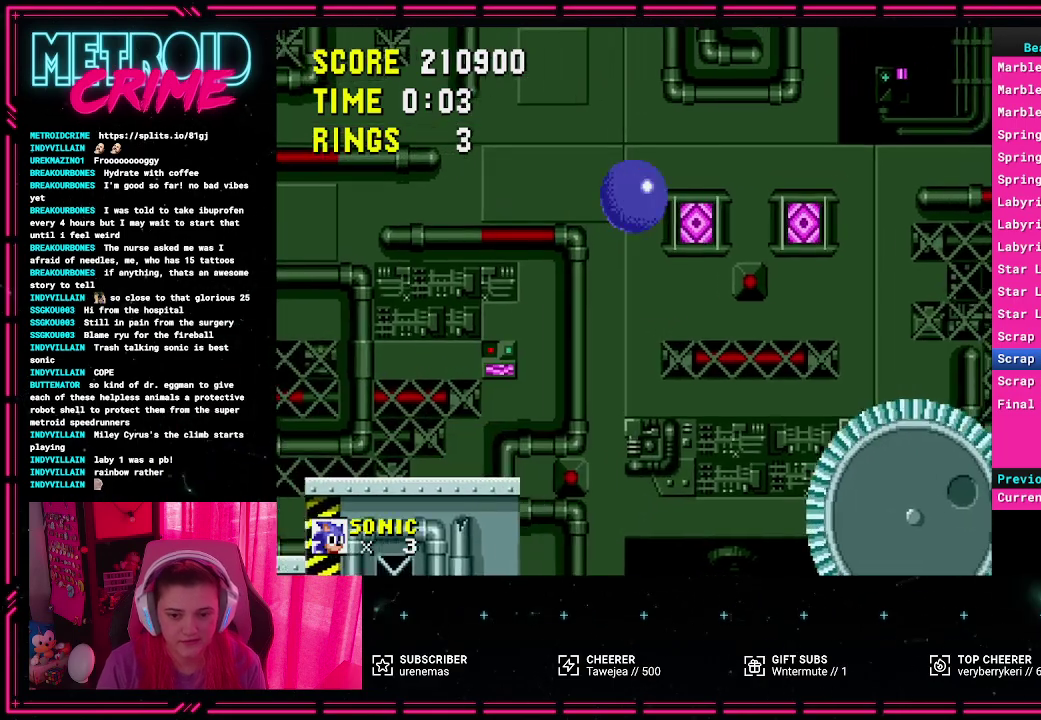
{"buttons": ["DPAD_RIGHT"], "events": []}
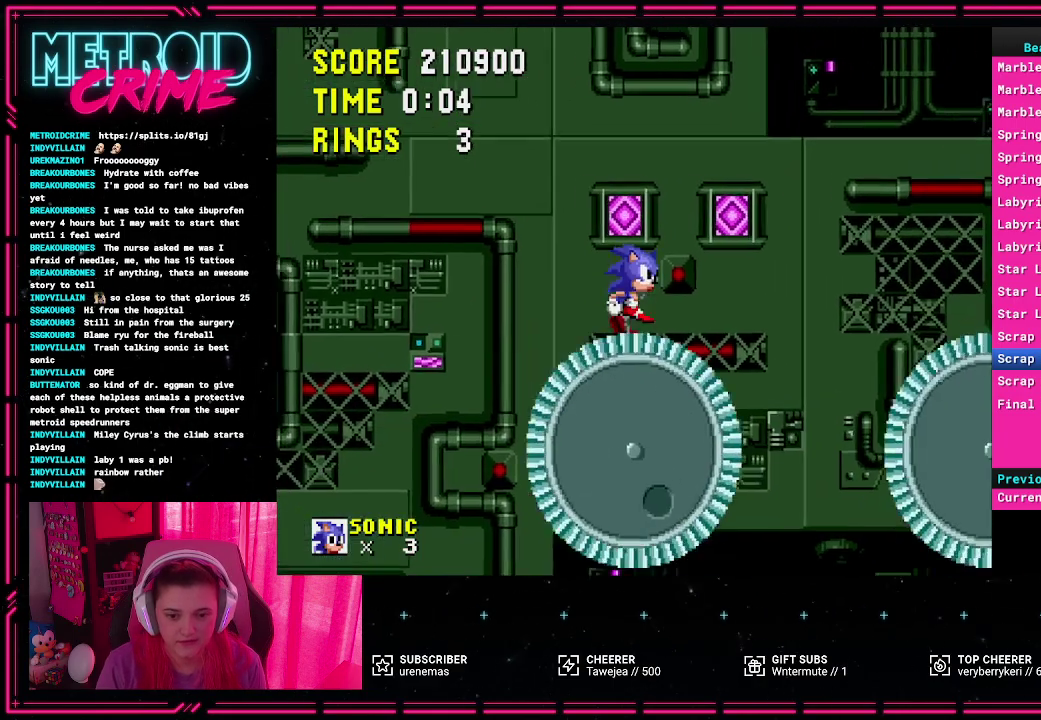
{"buttons": ["DPAD_RIGHT"], "events": []}
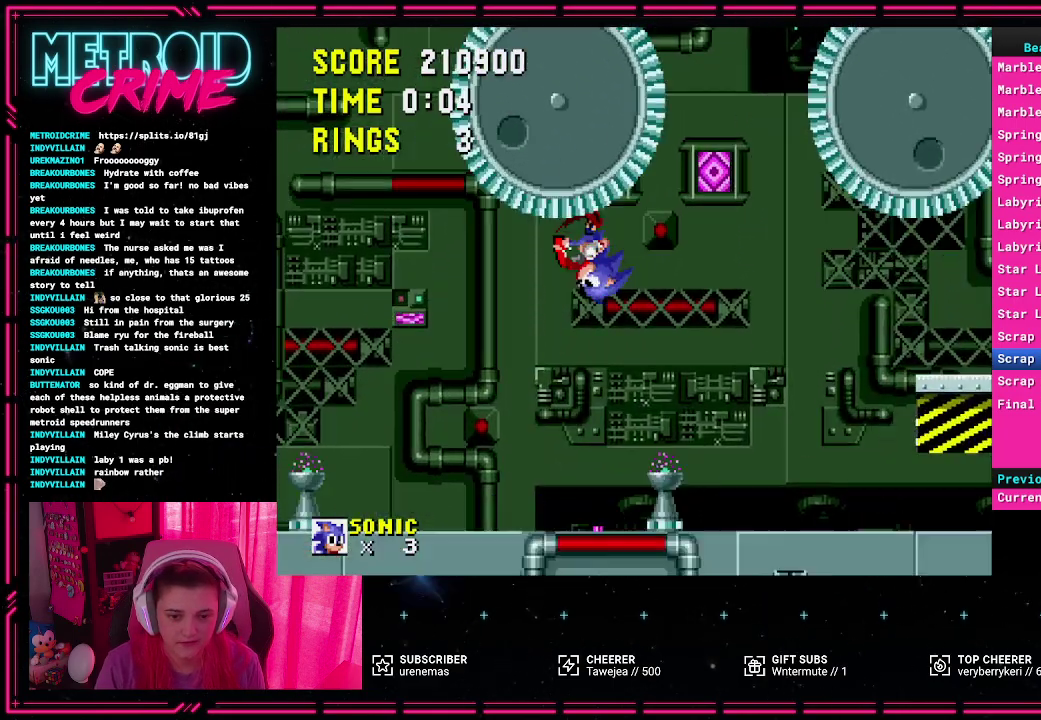
{"buttons": ["DPAD_RIGHT"], "events": []}
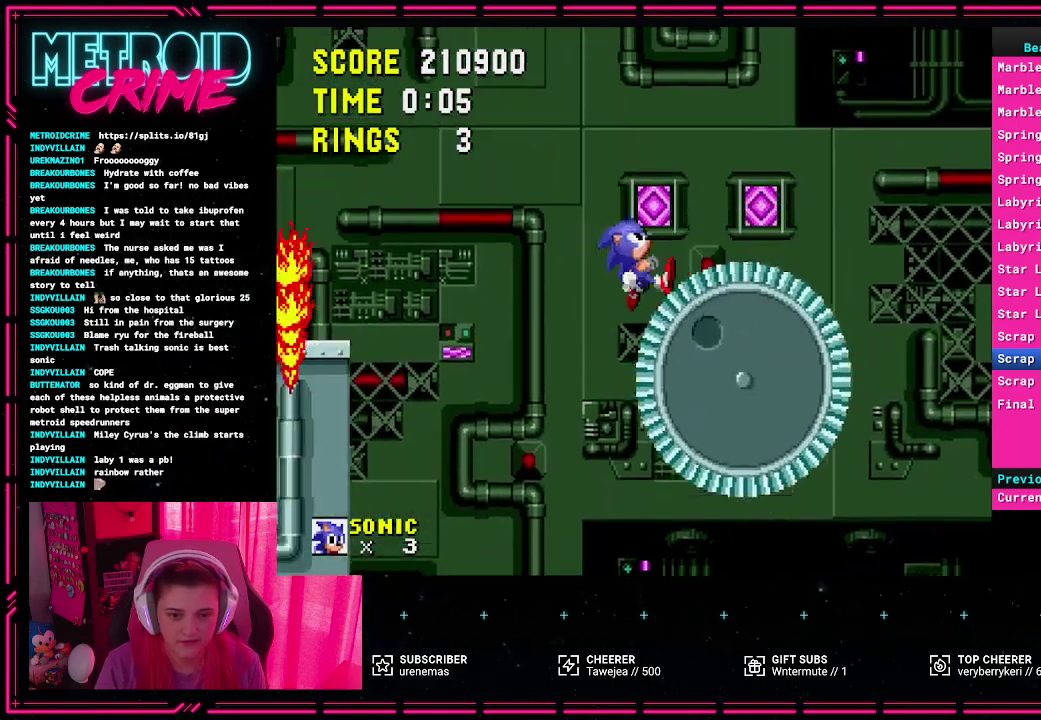
{"buttons": ["A"], "events": [[217, "A", "down"], [483, "DPAD_RIGHT", "up"]]}
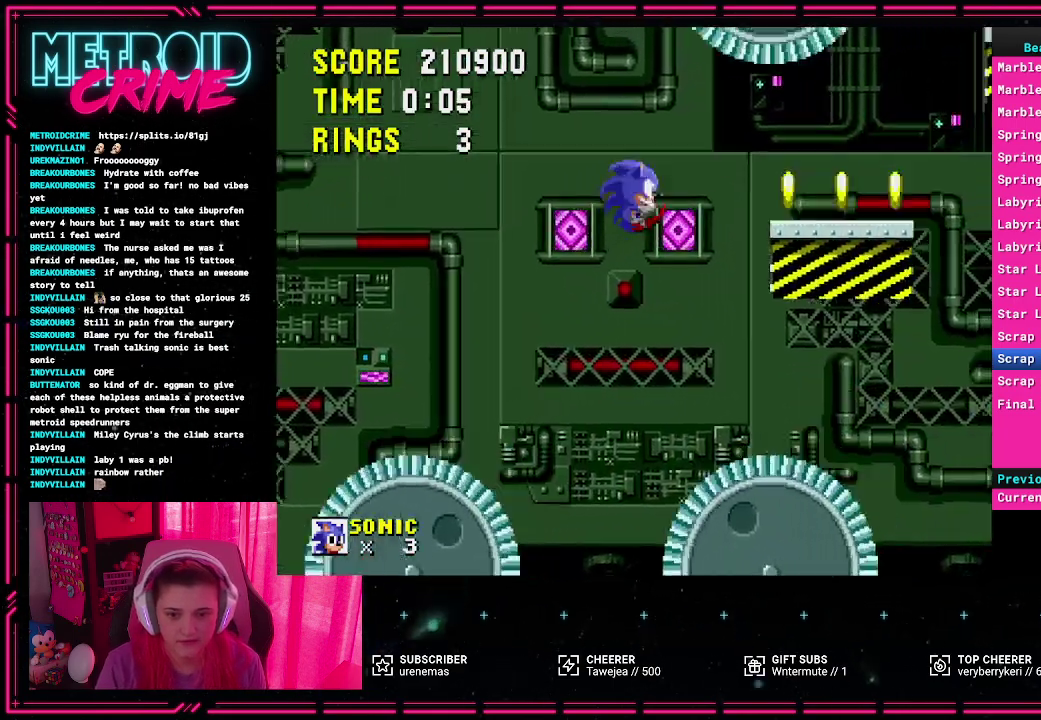
{"buttons": ["DPAD_LEFT"], "events": [[17, "A", "up"], [133, "DPAD_LEFT", "down"]]}
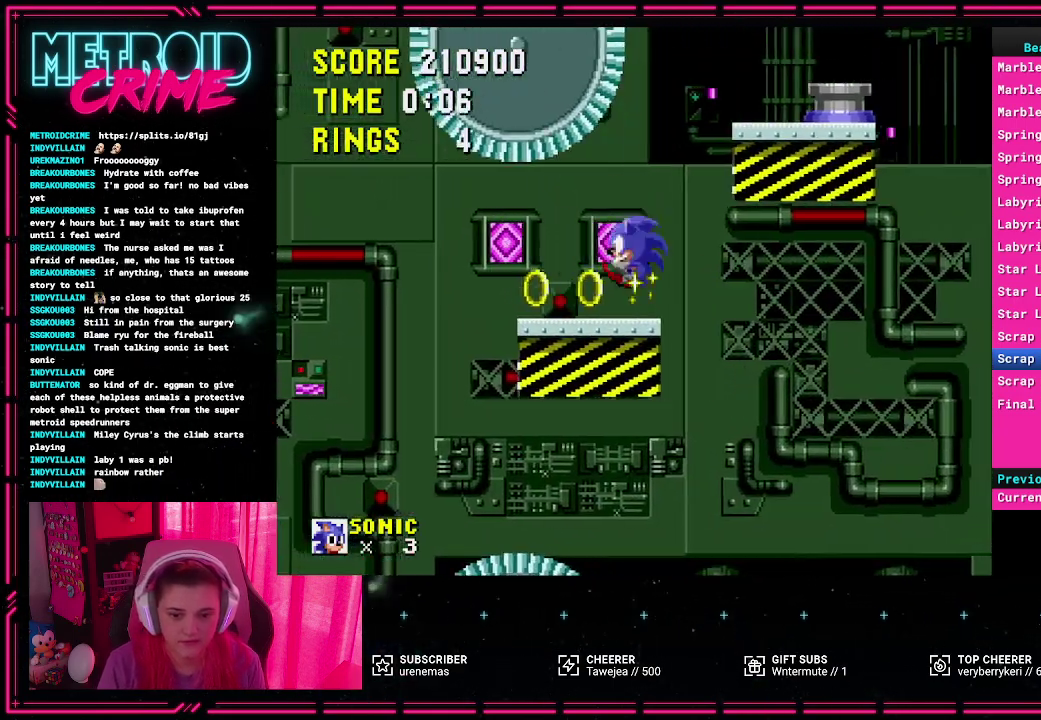
{"buttons": ["DPAD_RIGHT"], "events": [[200, "DPAD_LEFT", "up"], [467, "DPAD_RIGHT", "down"]]}
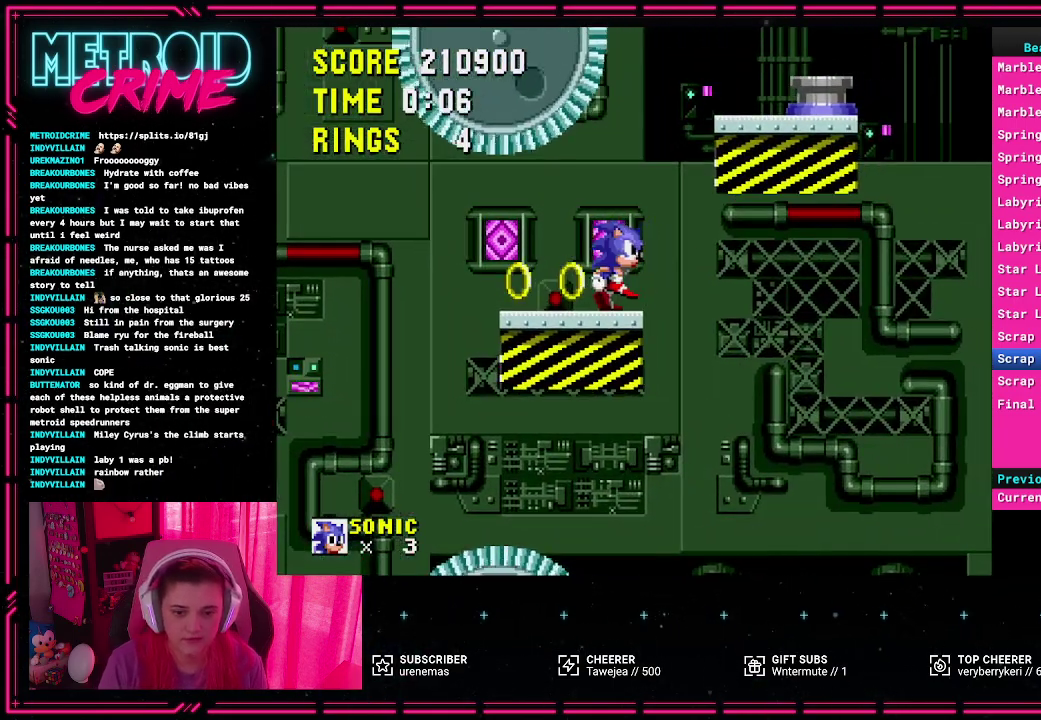
{"buttons": [], "events": [[67, "A", "down"], [367, "A", "up"], [383, "DPAD_RIGHT", "up"]]}
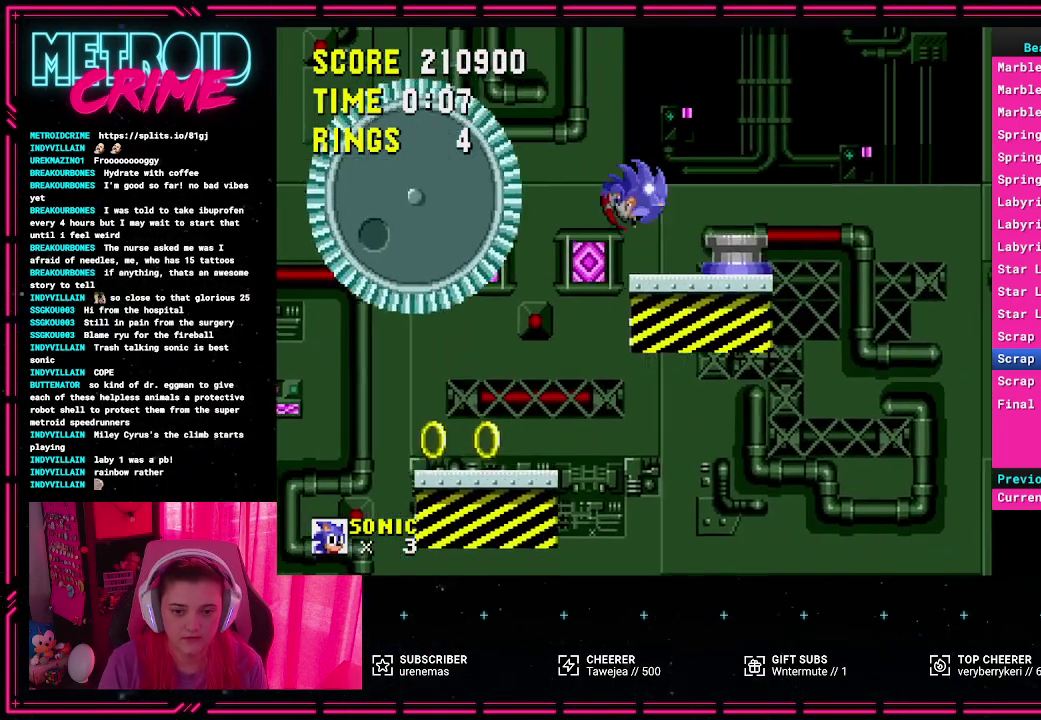
{"buttons": ["A", "DPAD_LEFT"], "events": [[83, "DPAD_LEFT", "down"], [333, "L1", "down"], [433, "A", "down"], [433, "L1", "up"]]}
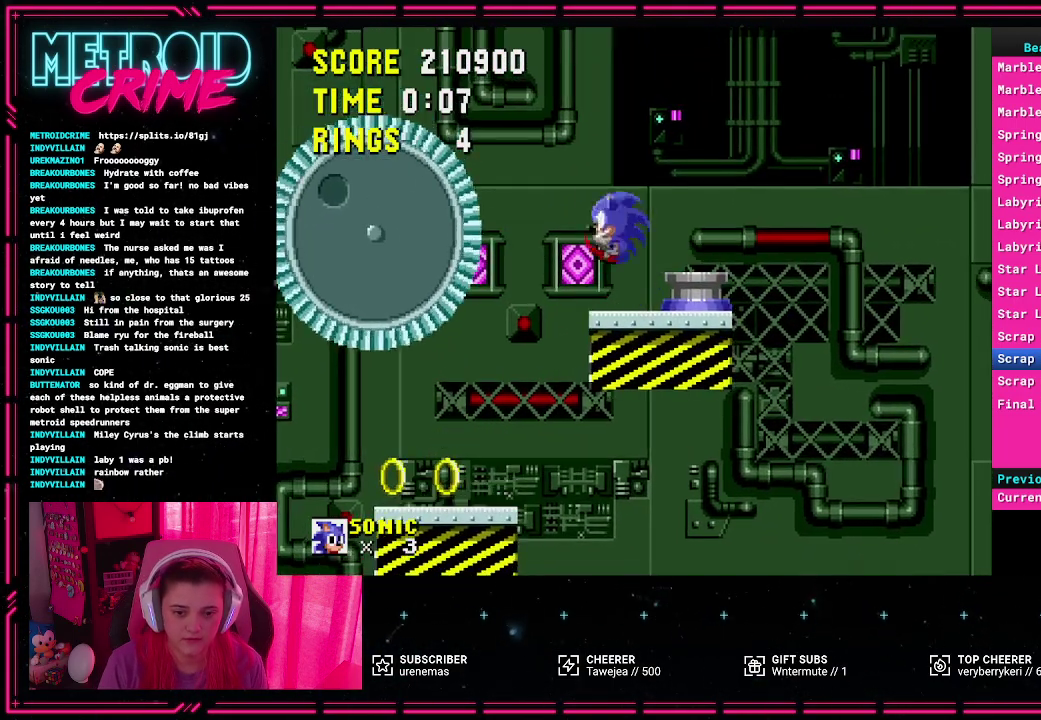
{"buttons": ["A", "DPAD_LEFT"], "events": []}
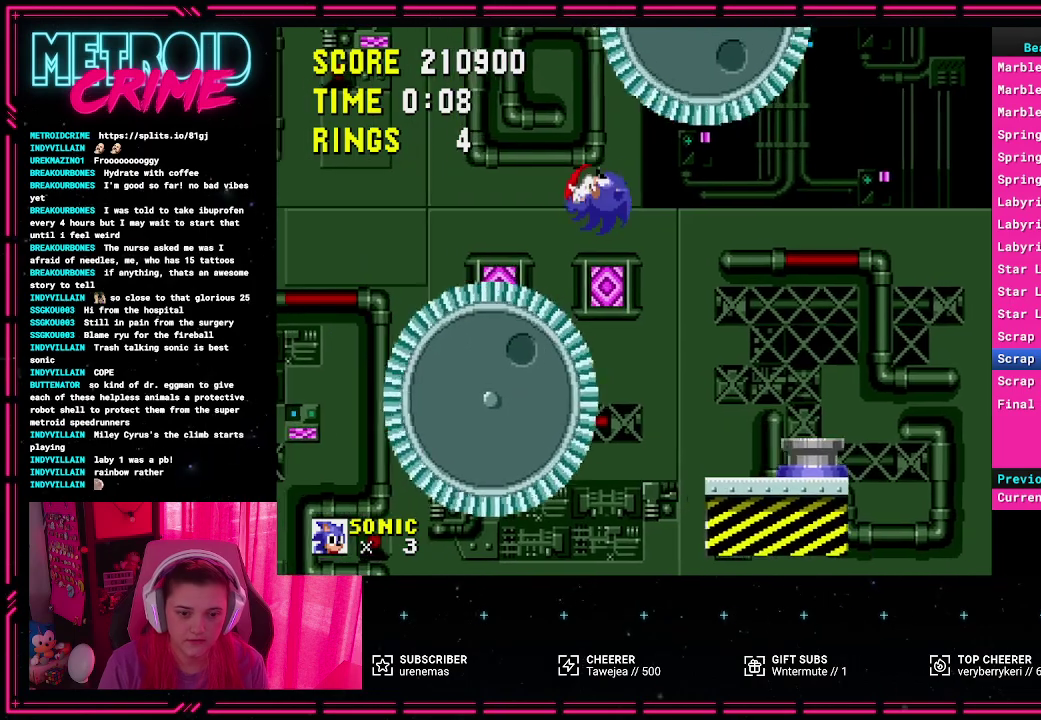
{"buttons": [], "events": [[67, "A", "up"], [150, "DPAD_LEFT", "up"]]}
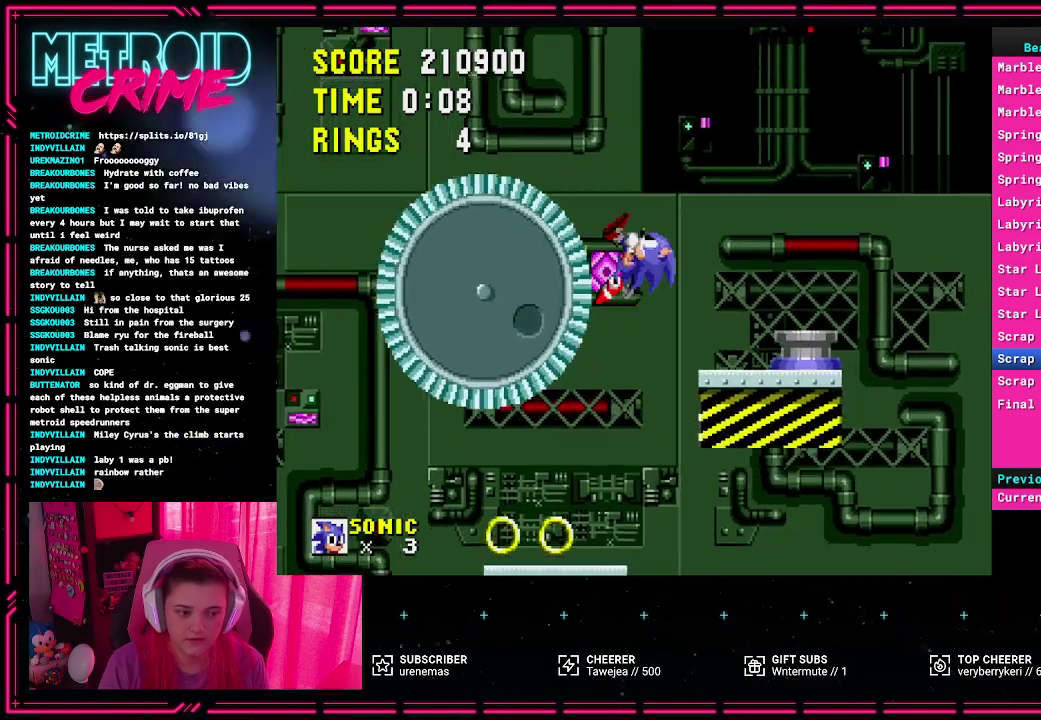
{"buttons": [], "events": []}
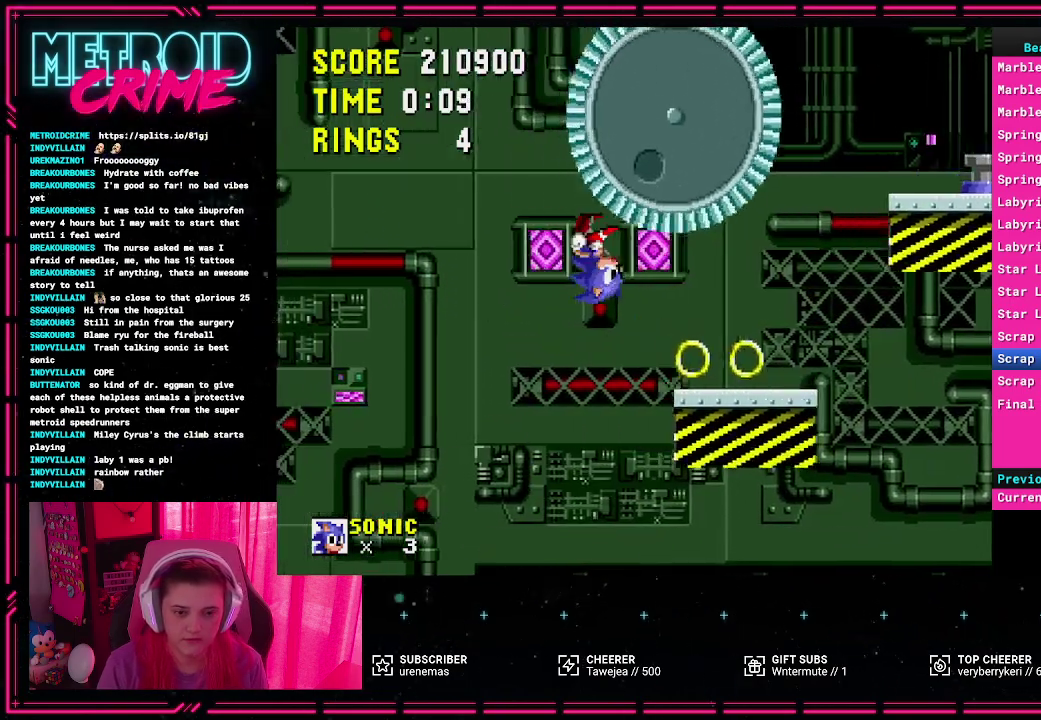
{"buttons": [], "events": []}
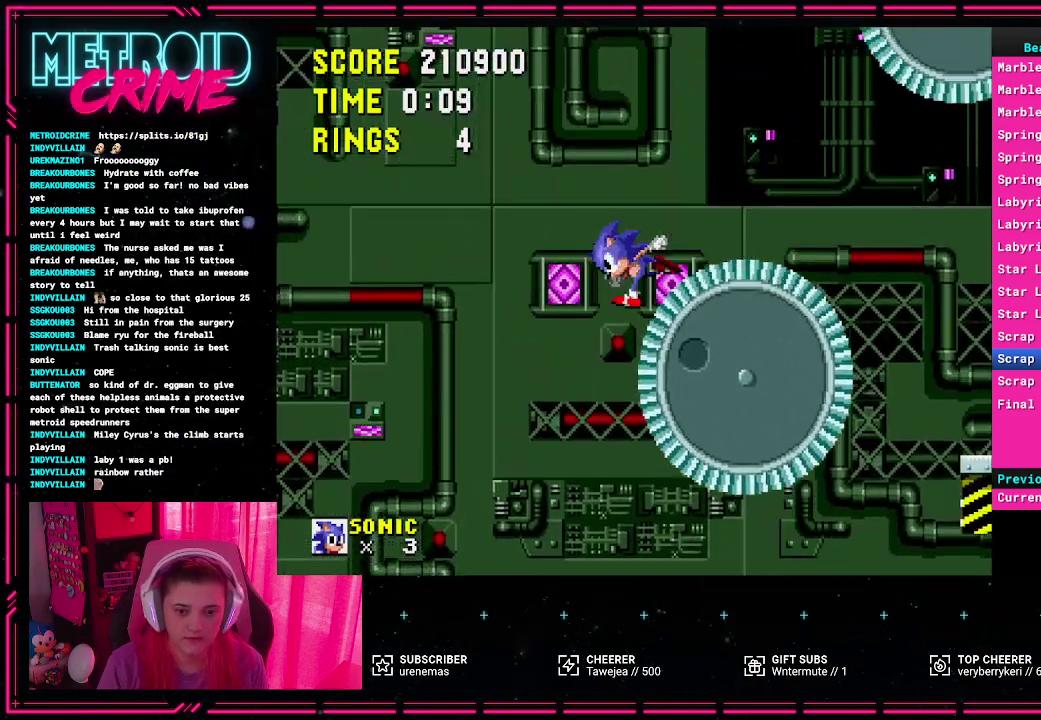
{"buttons": ["A", "DPAD_RIGHT"], "events": [[167, "A", "down"], [250, "DPAD_RIGHT", "down"]]}
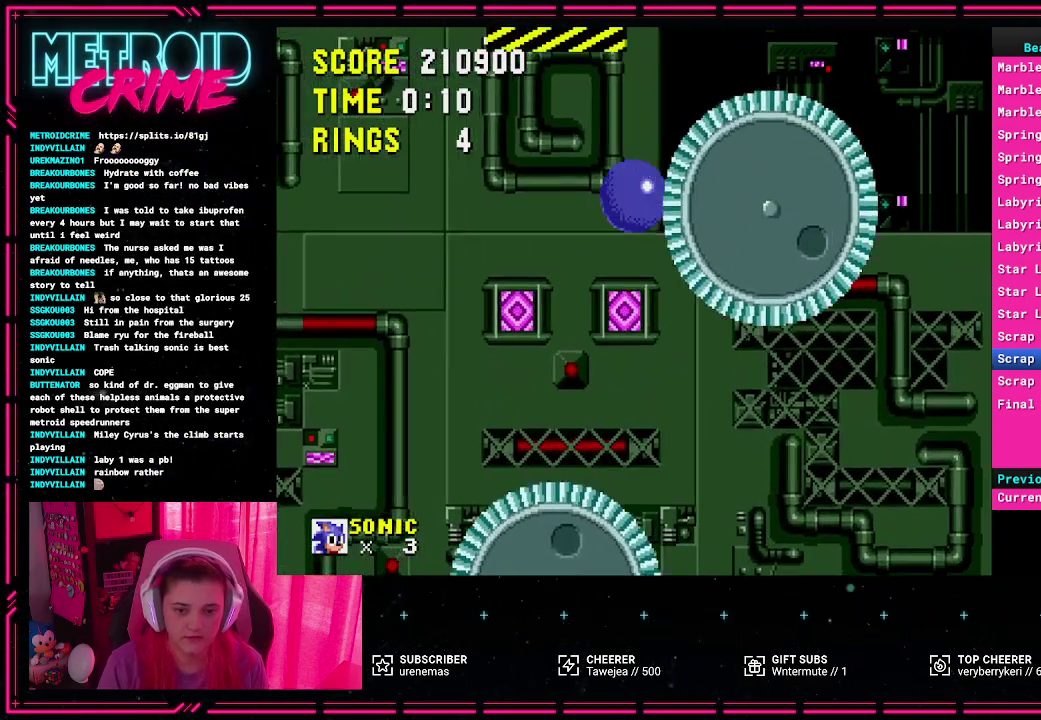
{"buttons": ["DPAD_RIGHT"], "events": [[83, "A", "up"]]}
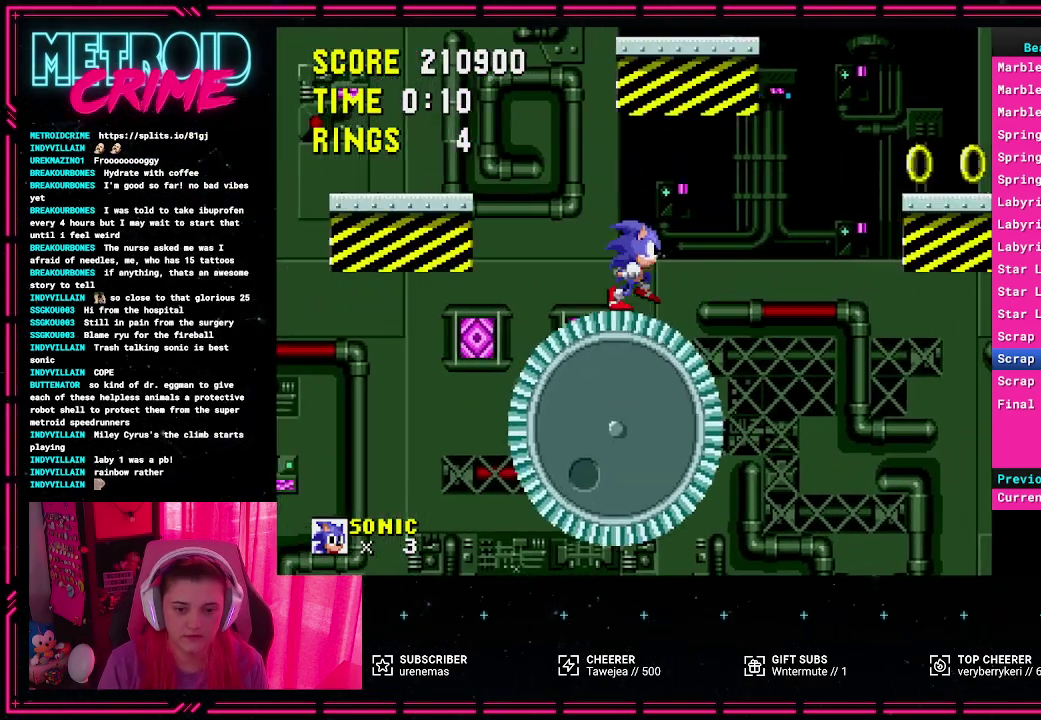
{"buttons": ["DPAD_RIGHT"], "events": []}
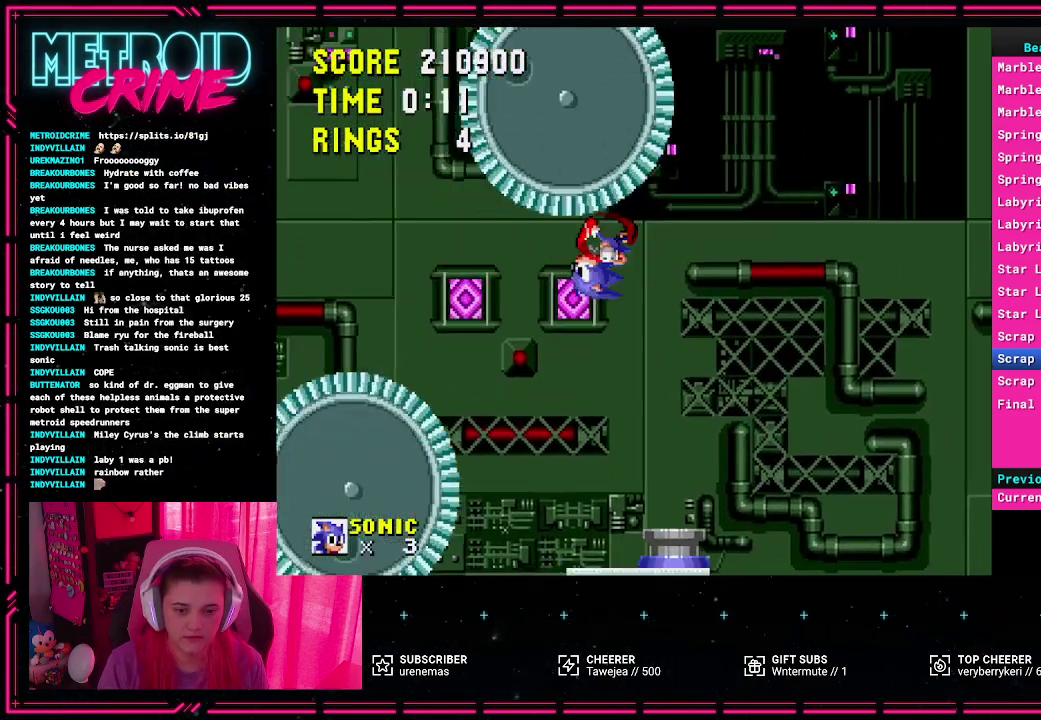
{"buttons": ["A"], "events": [[333, "L1", "down"], [433, "DPAD_RIGHT", "up"], [433, "L1", "up"], [500, "A", "down"]]}
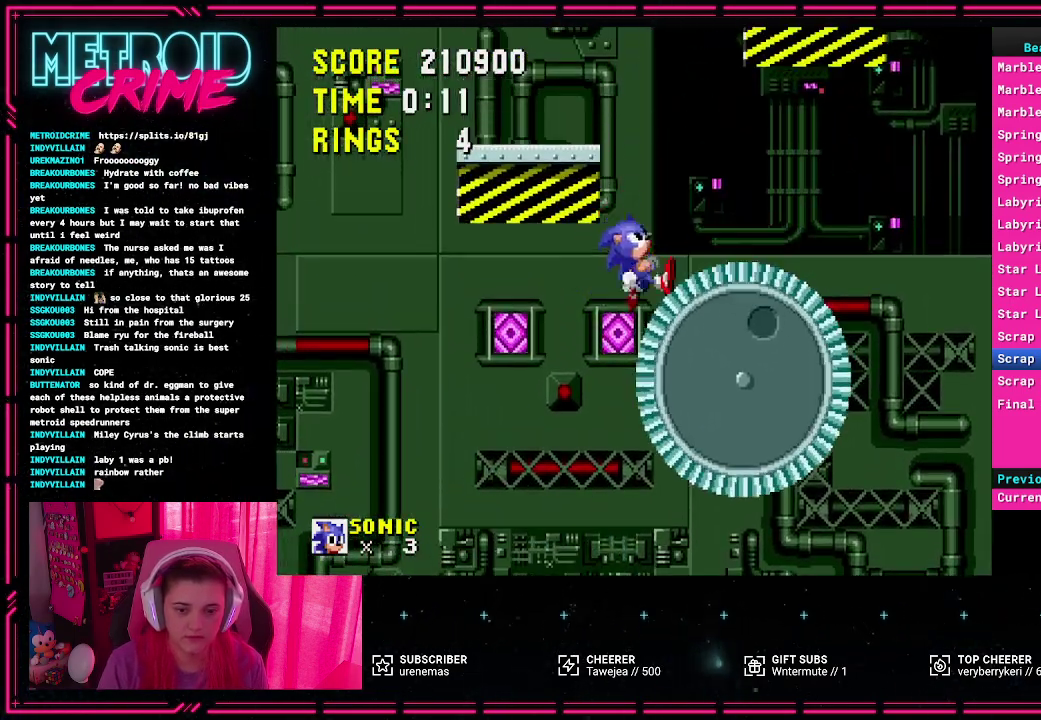
{"buttons": [], "events": [[400, "A", "up"]]}
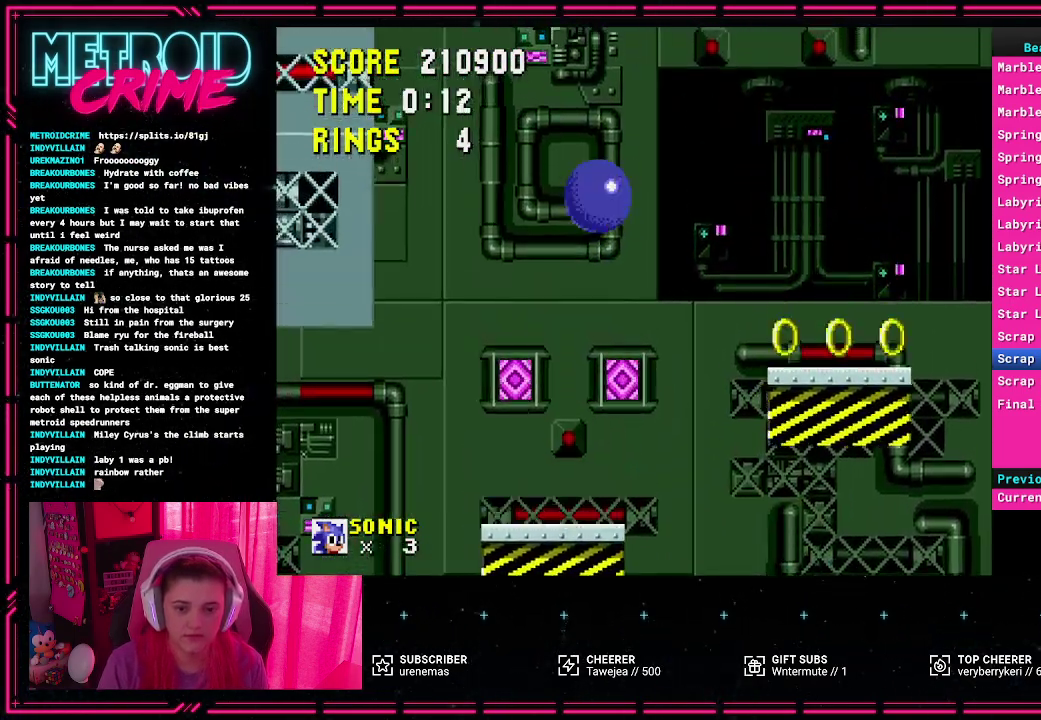
{"buttons": [], "events": []}
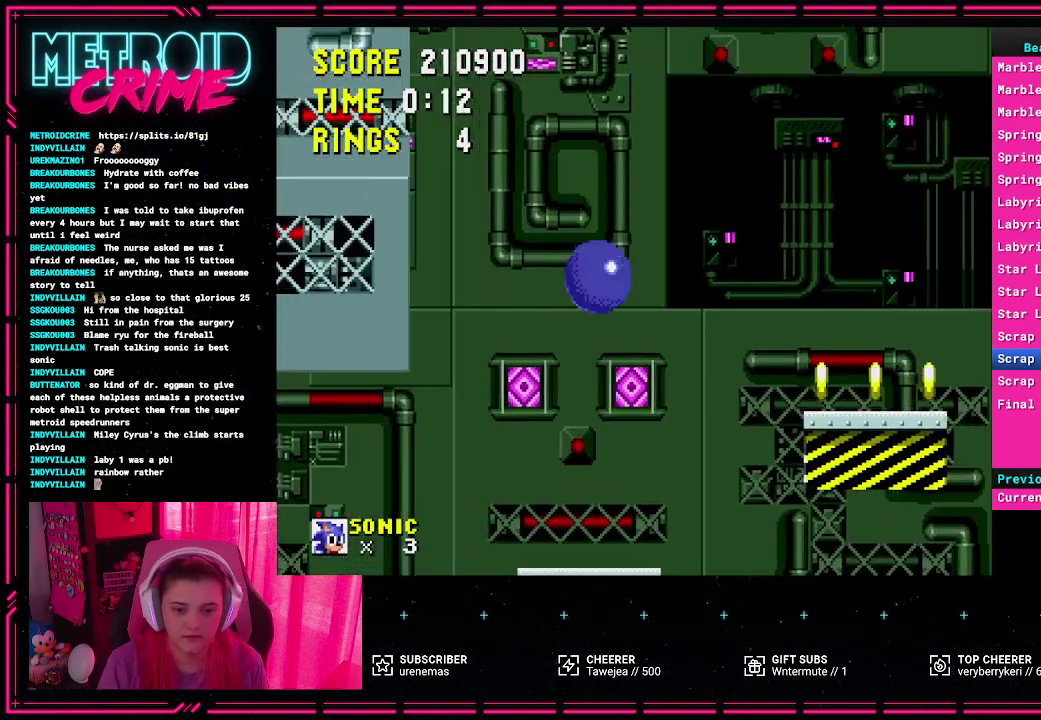
{"buttons": ["A", "DPAD_RIGHT"], "events": [[50, "DPAD_RIGHT", "down"], [417, "A", "down"]]}
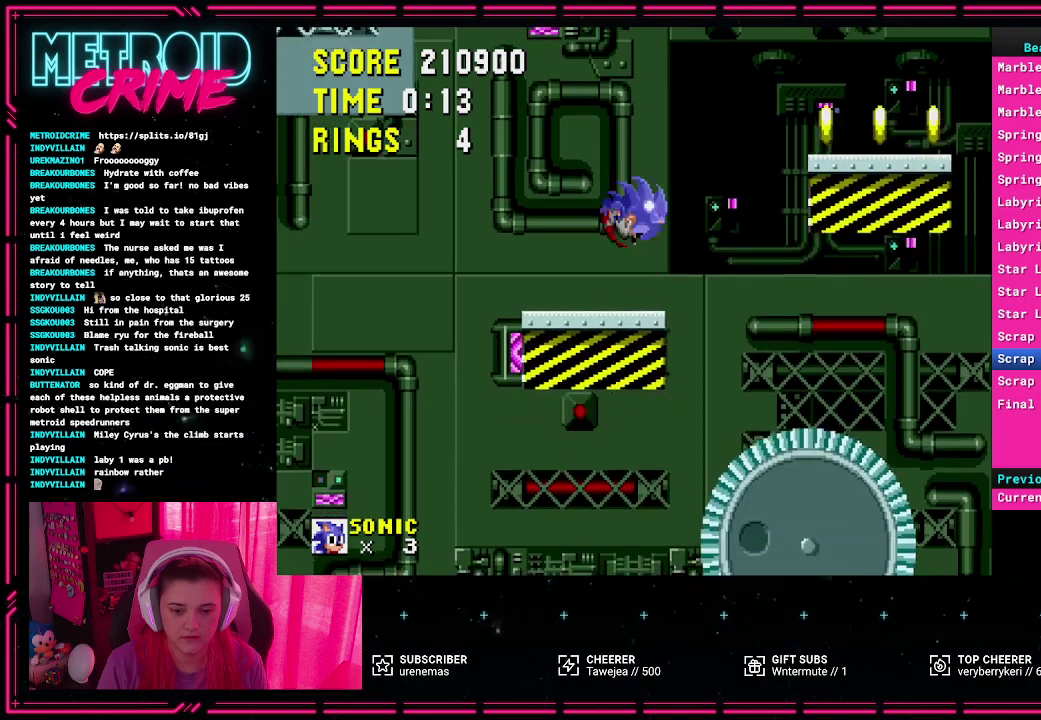
{"buttons": [], "events": [[300, "A", "up"], [333, "DPAD_RIGHT", "up"]]}
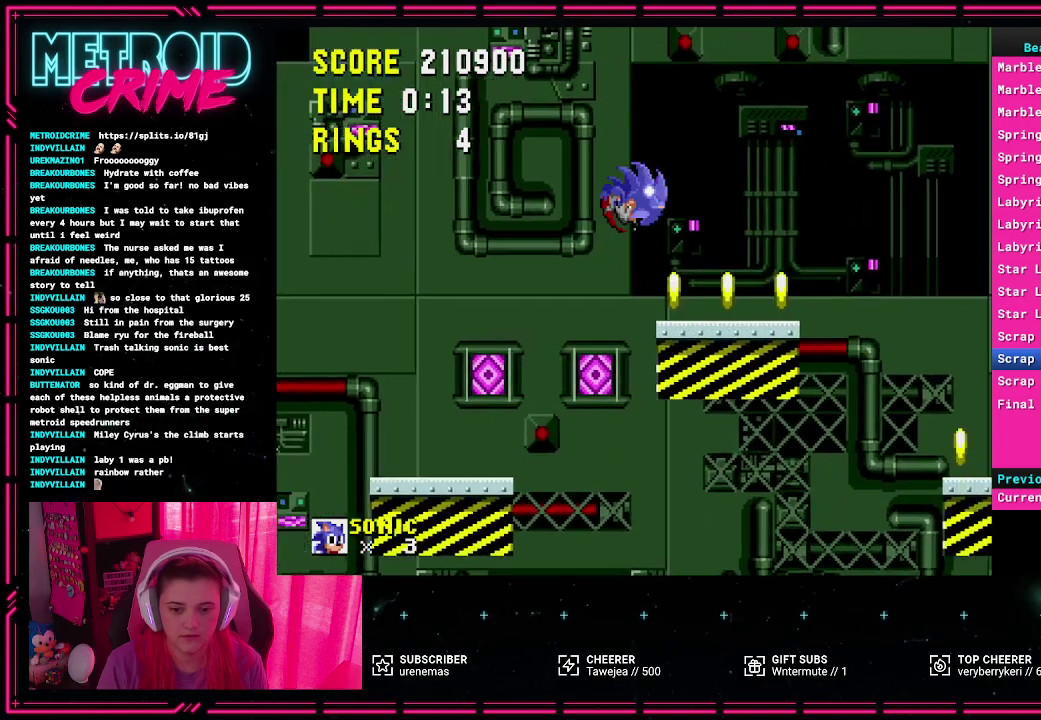
{"buttons": ["DPAD_RIGHT"], "events": [[250, "DPAD_RIGHT", "down"], [300, "A", "down"], [400, "A", "up"]]}
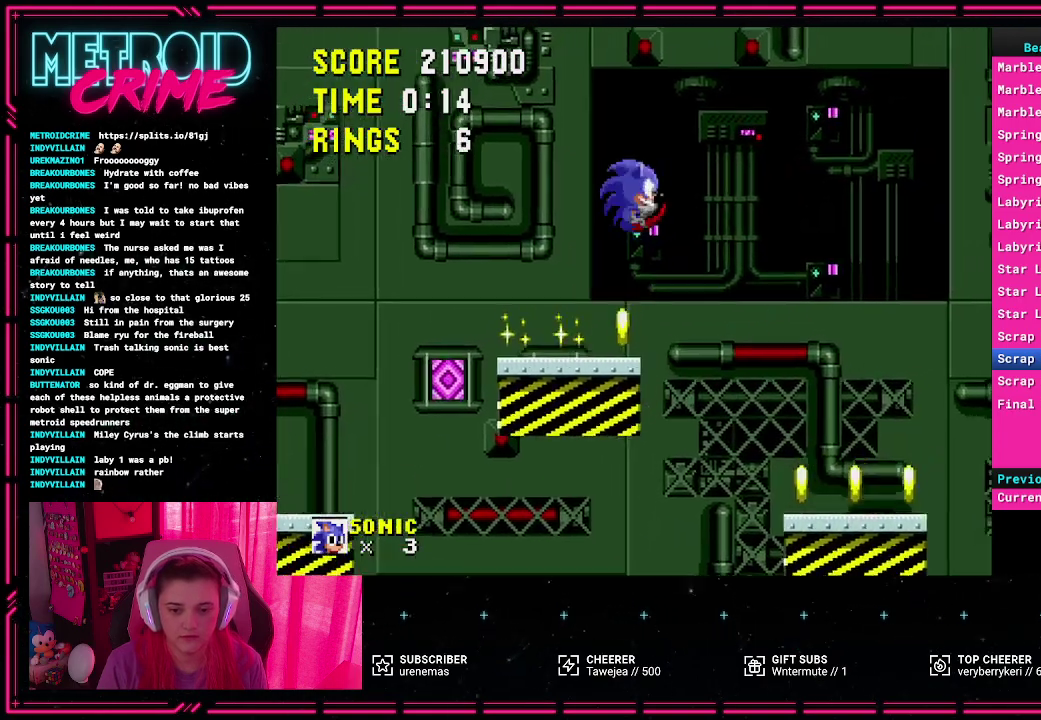
{"buttons": [], "events": [[67, "DPAD_RIGHT", "up"], [350, "DPAD_LEFT", "down"], [450, "DPAD_LEFT", "up"]]}
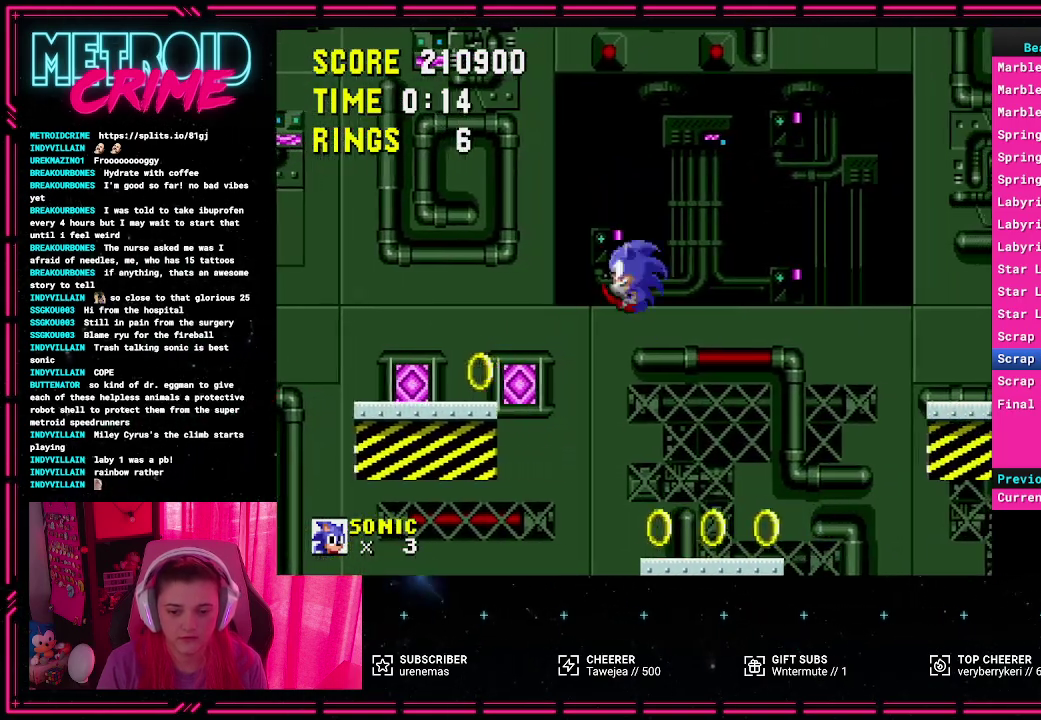
{"buttons": ["A", "DPAD_RIGHT"], "events": [[233, "DPAD_RIGHT", "down"], [400, "A", "down"]]}